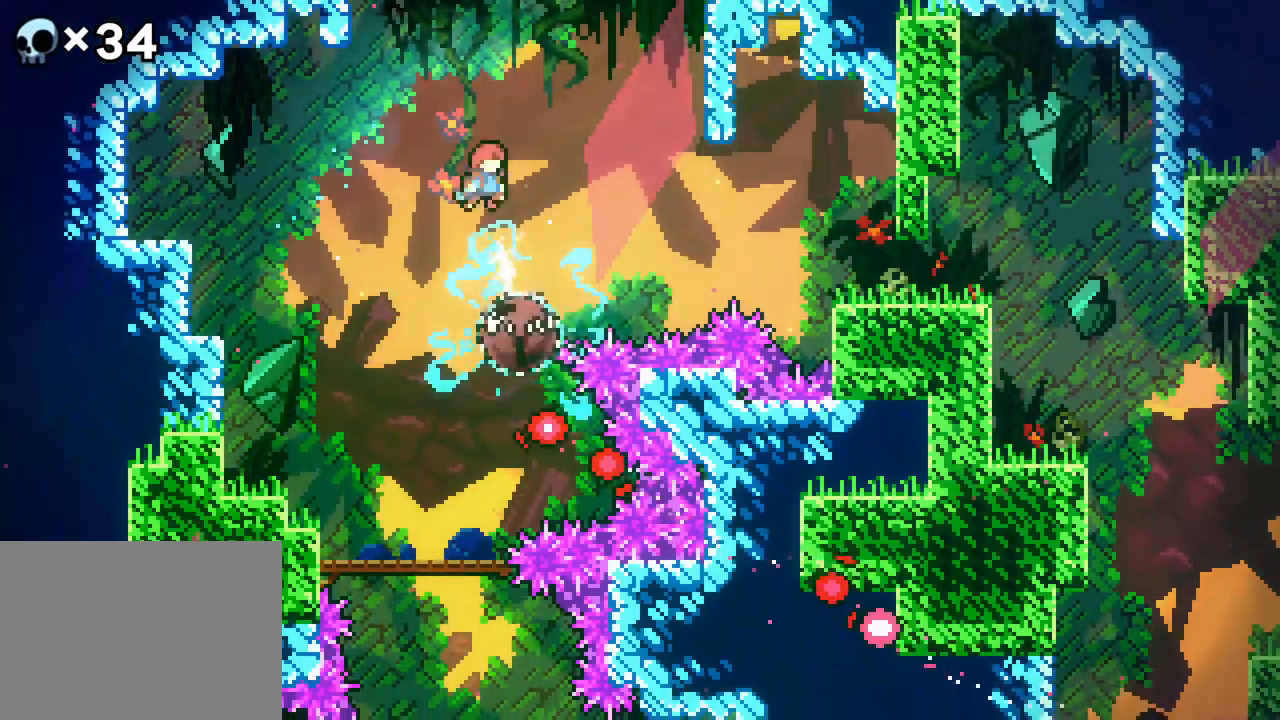
Gameplay with a controller (Xbox layout); each line is a JSON object with the inputs held at the frame after it (dt_ms = milliseconds from this image to that frame). "events" lists button and stick changes between this image and that frame as [ms after this image, input, new state], when the widget could be followed in between. Not read: L1 L2 L3 R1 R3 SELECT START.
{"dt_ms": 500, "buttons": ["DPAD_RIGHT"], "events": []}
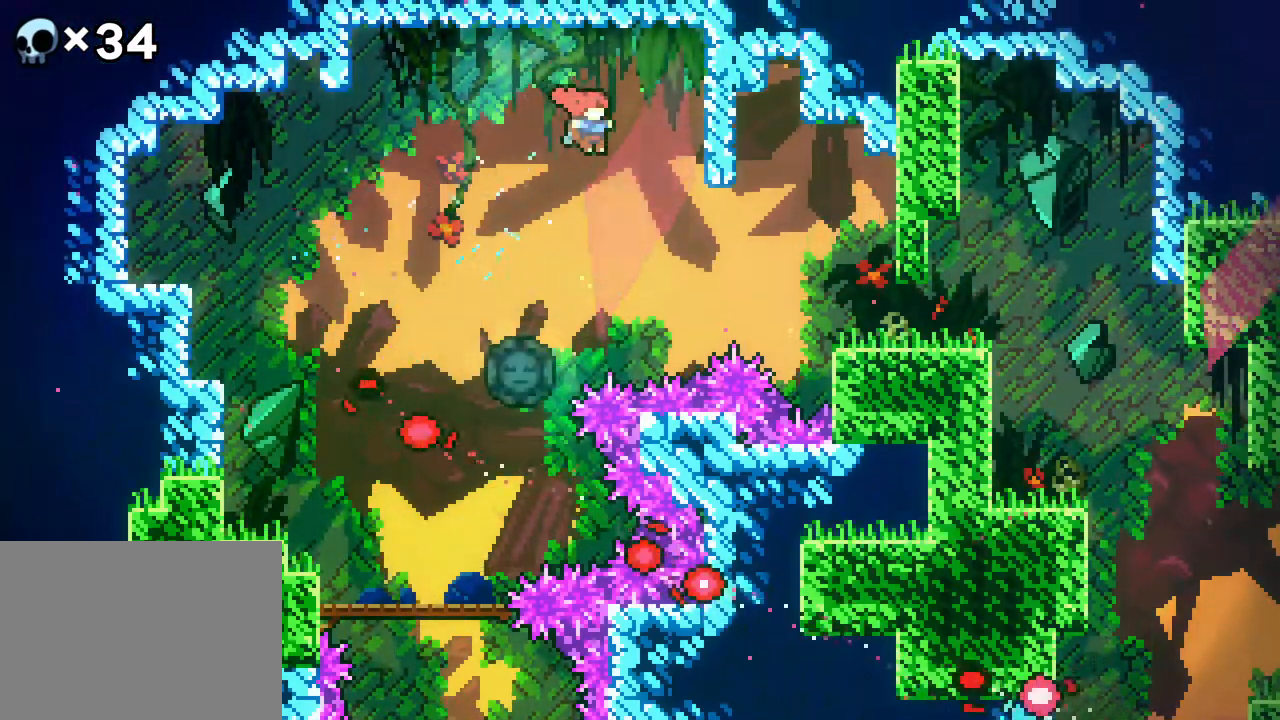
{"dt_ms": 500, "buttons": ["DPAD_RIGHT"], "events": [[233, "B", "down"], [400, "B", "up"]]}
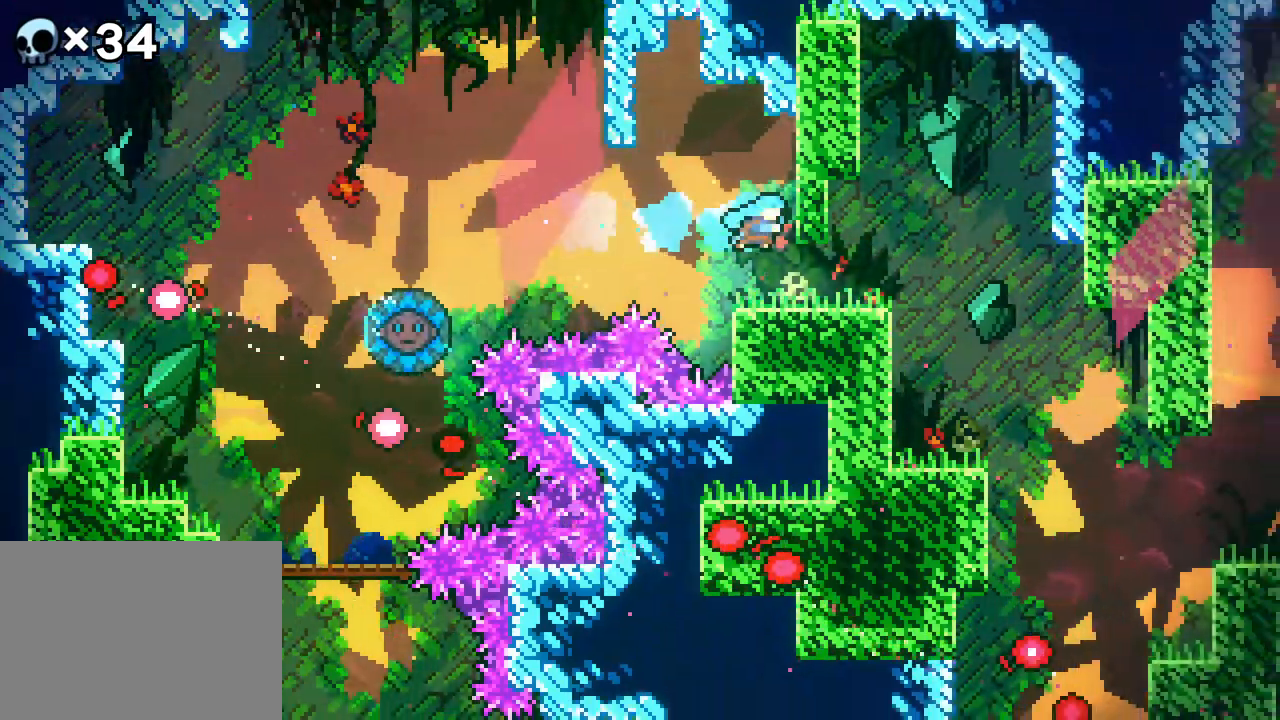
{"dt_ms": 500, "buttons": ["A", "DPAD_RIGHT"], "events": [[33, "DPAD_RIGHT", "up"], [217, "DPAD_RIGHT", "down"], [500, "A", "down"]]}
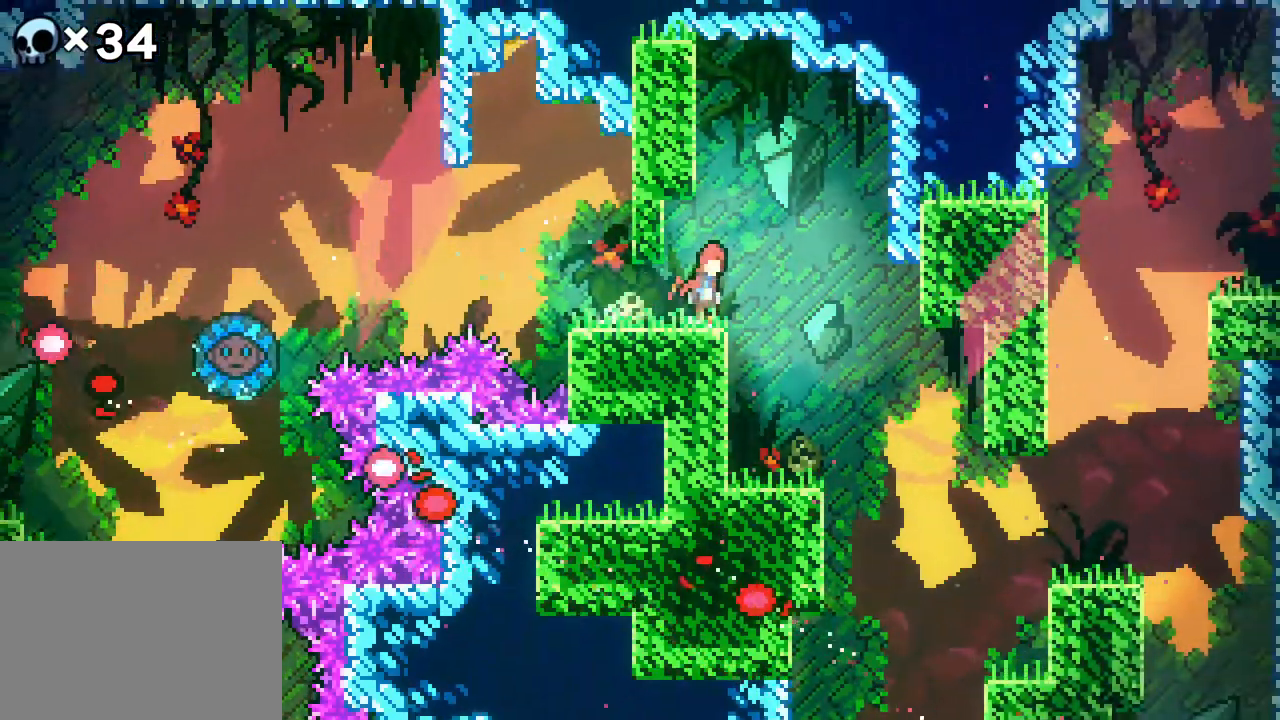
{"dt_ms": 500, "buttons": ["DPAD_RIGHT"], "events": [[133, "A", "up"], [333, "DPAD_RIGHT", "up"], [417, "DPAD_RIGHT", "down"]]}
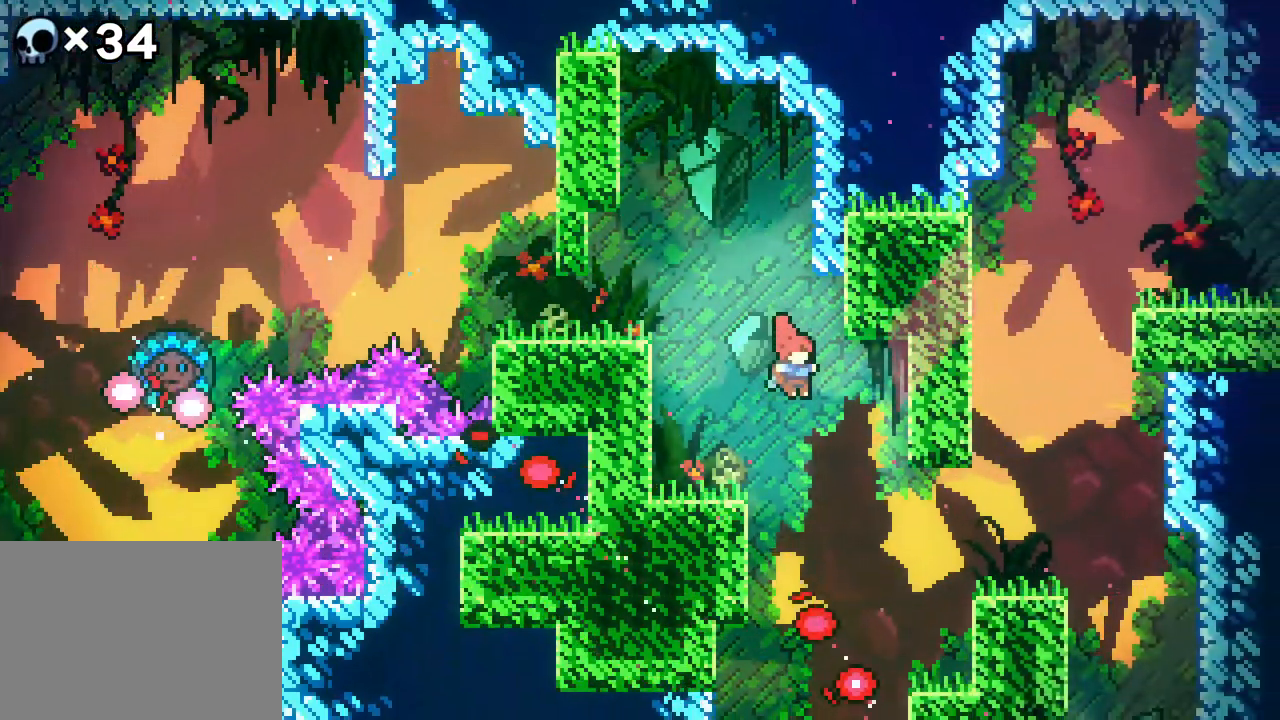
{"dt_ms": 500, "buttons": ["A", "R2", "DPAD_RIGHT"], "events": [[167, "R2", "down"], [483, "A", "down"]]}
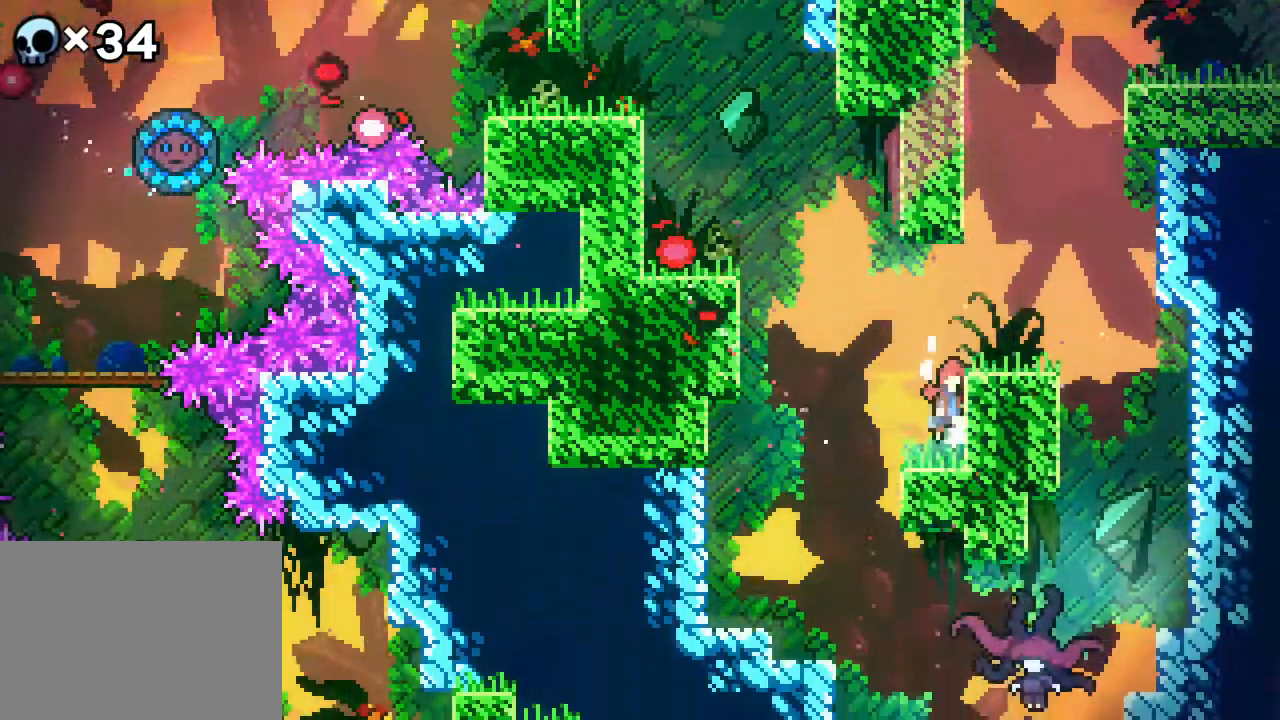
{"dt_ms": 500, "buttons": ["A", "R2", "DPAD_RIGHT"], "events": [[317, "A", "up"], [350, "DPAD_RIGHT", "up"], [450, "DPAD_RIGHT", "down"], [500, "A", "down"]]}
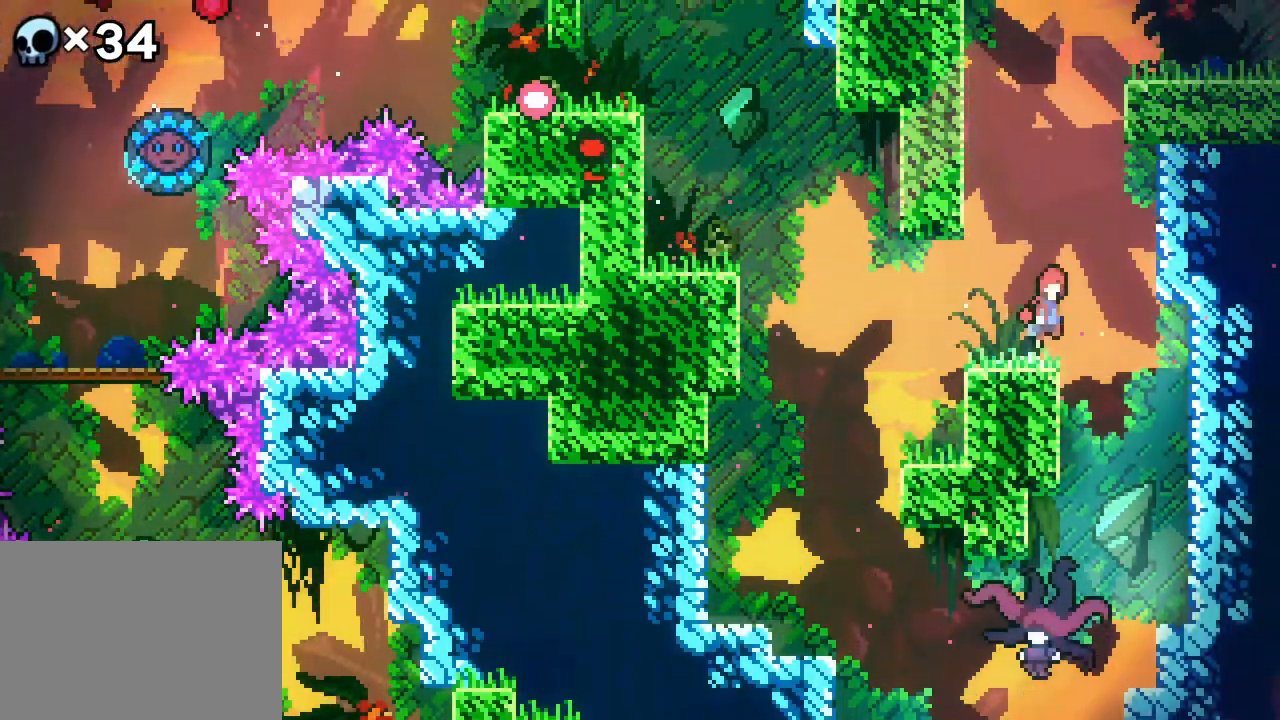
{"dt_ms": 500, "buttons": ["B", "R2", "DPAD_UP"], "events": [[83, "DPAD_RIGHT", "up"], [217, "A", "up"], [233, "DPAD_UP", "down"], [283, "B", "down"]]}
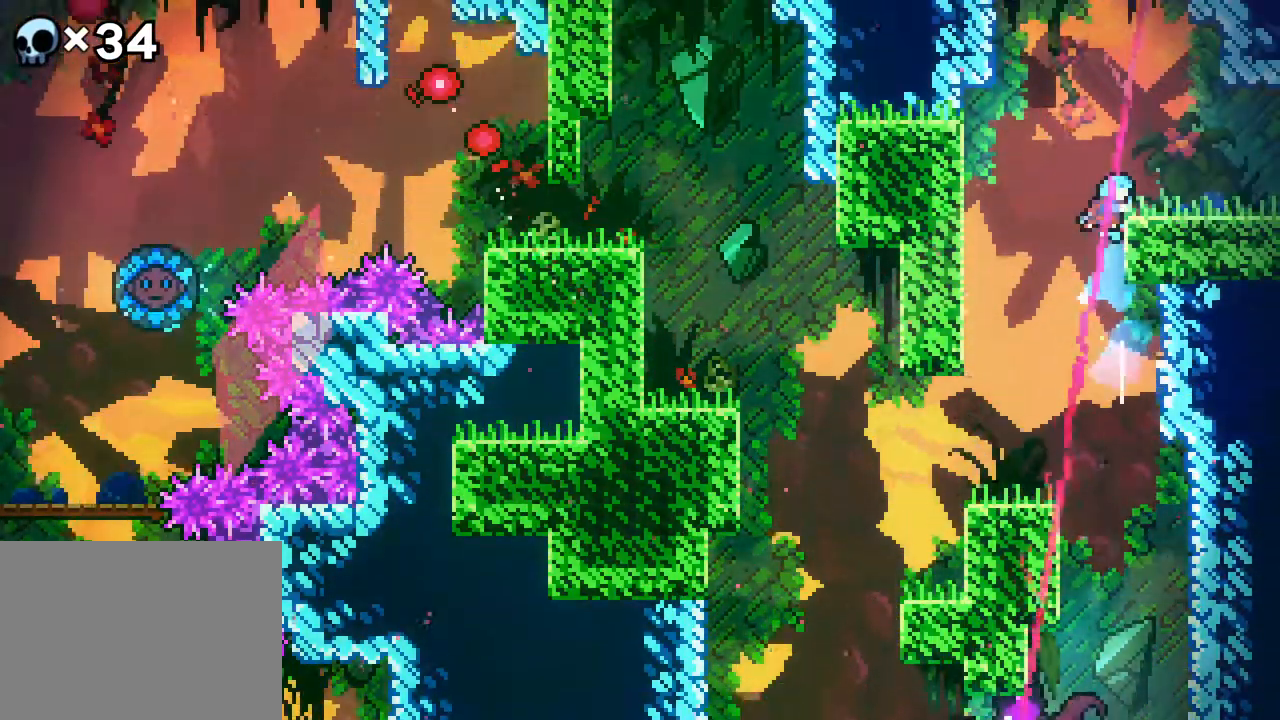
{"dt_ms": 500, "buttons": ["R2", "DPAD_UP", "DPAD_RIGHT"], "events": [[50, "B", "up"], [67, "DPAD_RIGHT", "down"]]}
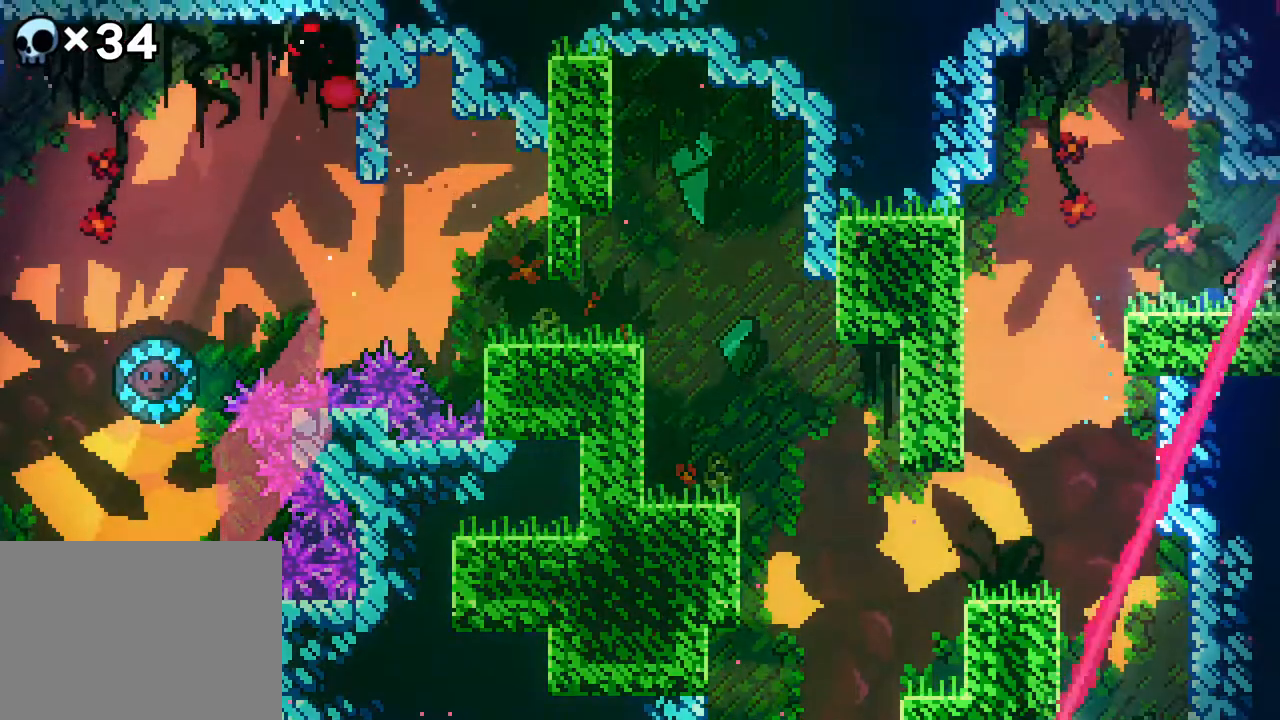
{"dt_ms": 500, "buttons": ["R2"], "events": [[33, "DPAD_UP", "up"], [400, "DPAD_RIGHT", "up"]]}
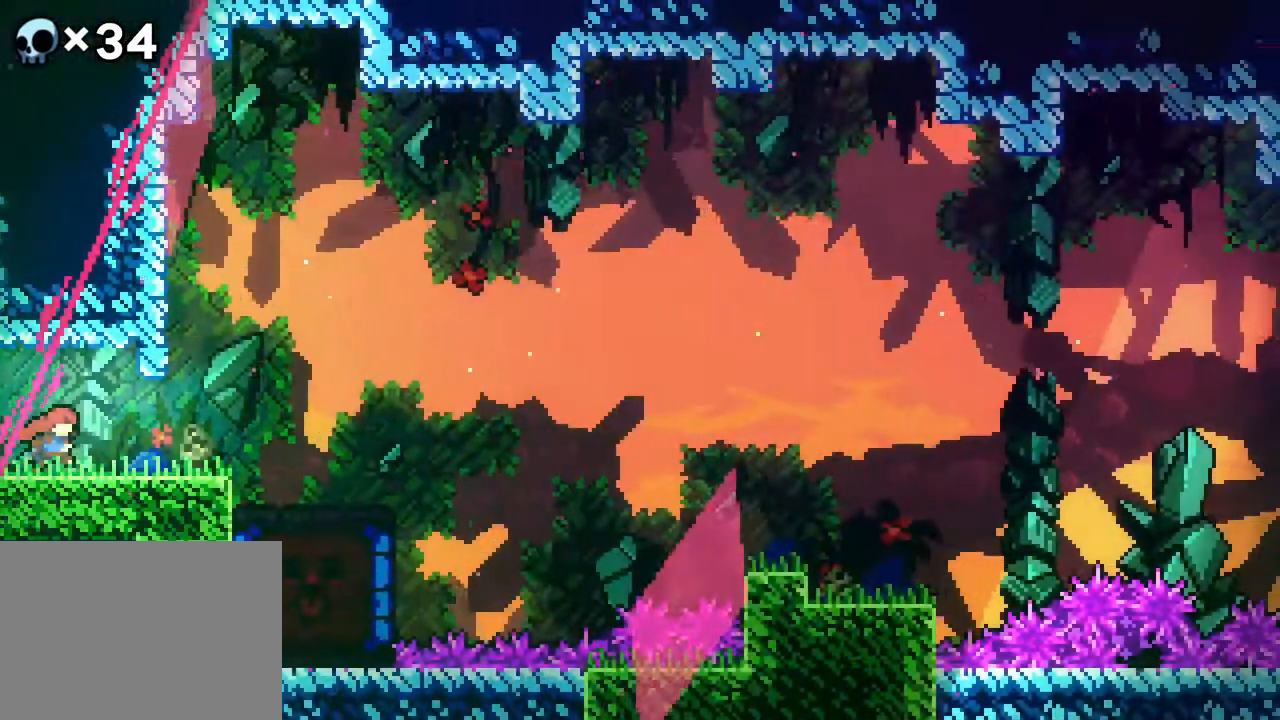
{"dt_ms": 500, "buttons": ["R2", "DPAD_RIGHT"], "events": [[183, "DPAD_RIGHT", "down"]]}
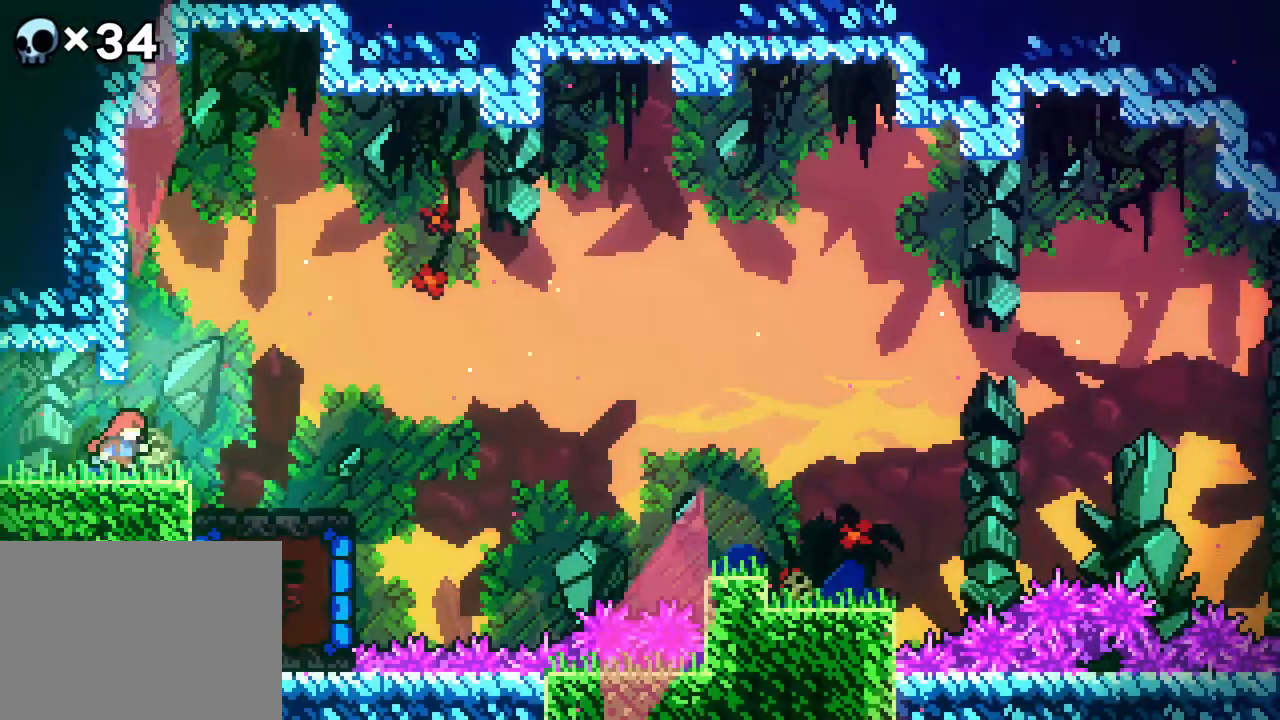
{"dt_ms": 500, "buttons": ["A", "DPAD_RIGHT"], "events": [[150, "R2", "up"], [417, "A", "down"]]}
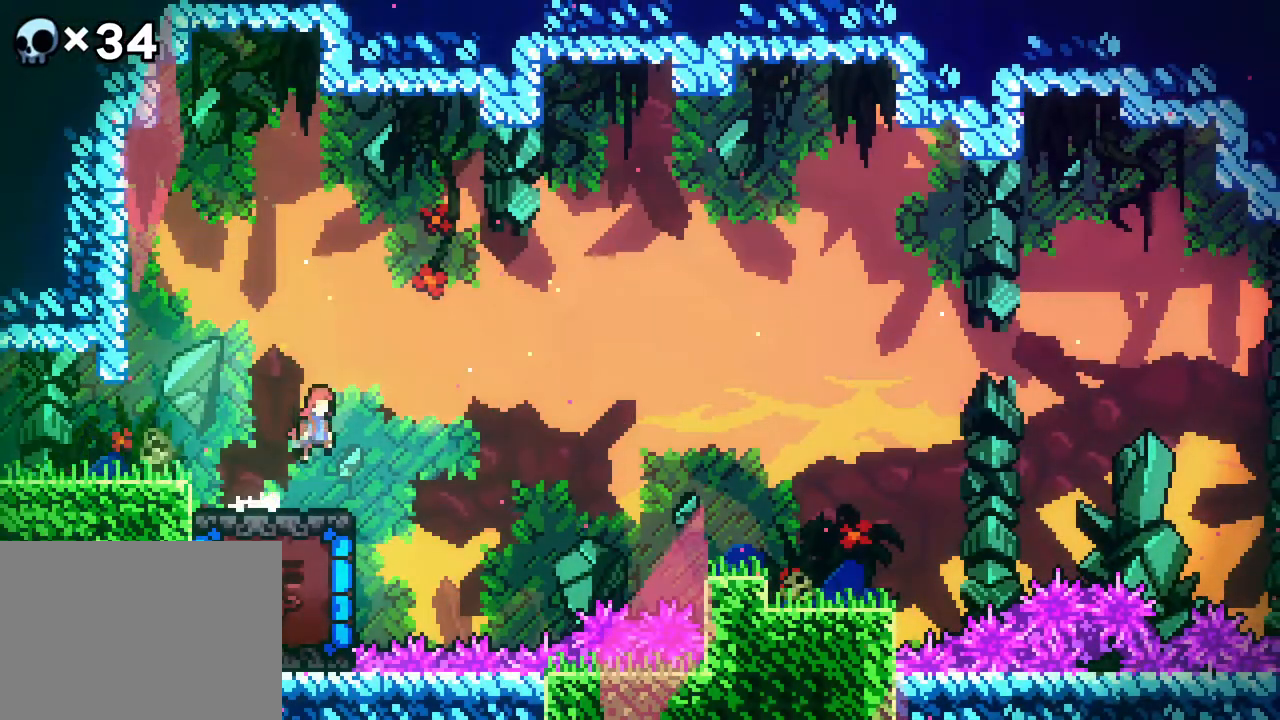
{"dt_ms": 500, "buttons": [], "events": [[150, "A", "up"], [217, "DPAD_RIGHT", "up"]]}
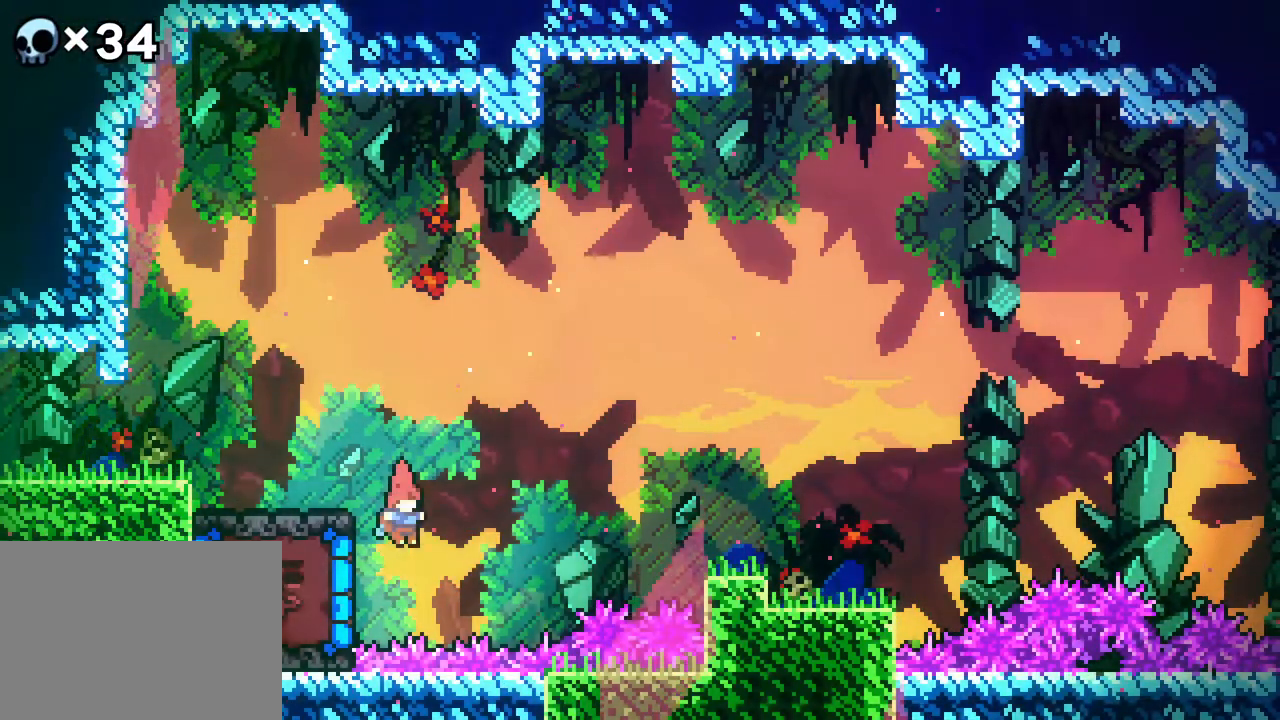
{"dt_ms": 500, "buttons": ["A", "DPAD_LEFT"], "events": [[83, "B", "down"], [100, "DPAD_LEFT", "down"], [233, "B", "up"], [283, "A", "down"]]}
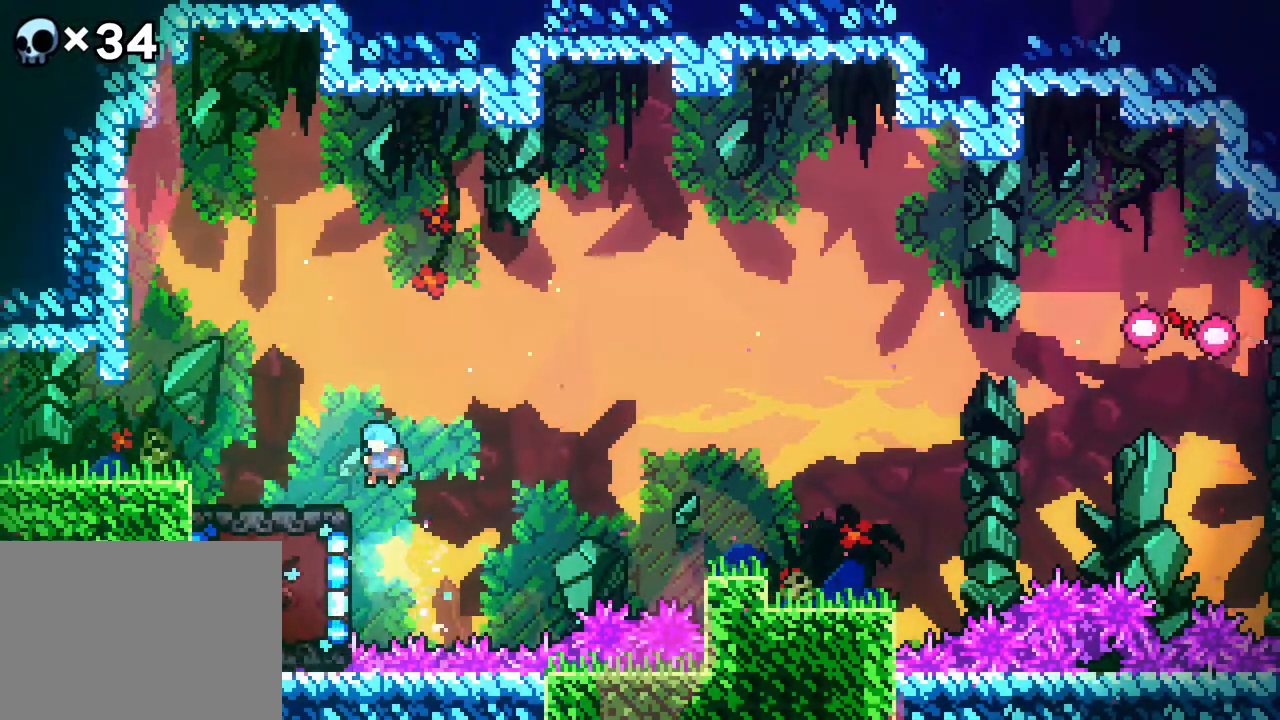
{"dt_ms": 500, "buttons": ["DPAD_RIGHT"], "events": [[283, "A", "up"], [300, "DPAD_LEFT", "up"], [433, "DPAD_RIGHT", "down"]]}
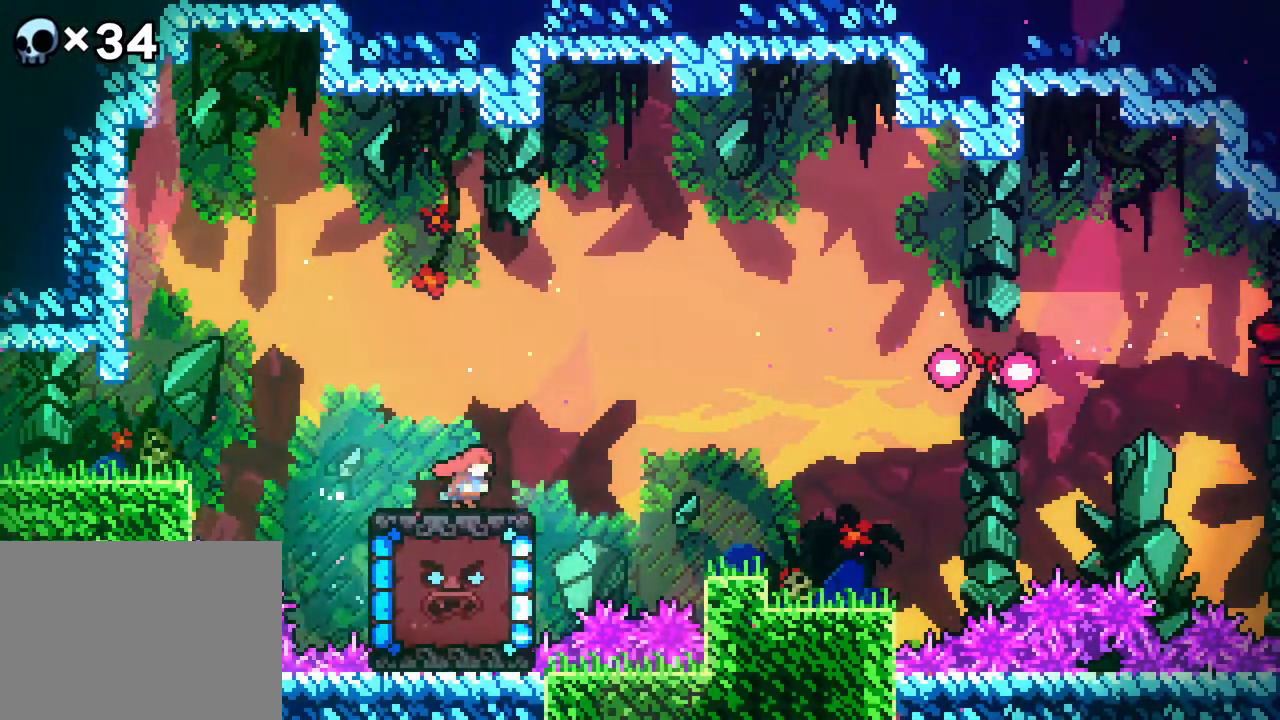
{"dt_ms": 500, "buttons": ["DPAD_LEFT"], "events": [[267, "DPAD_RIGHT", "up"], [317, "DPAD_LEFT", "down"]]}
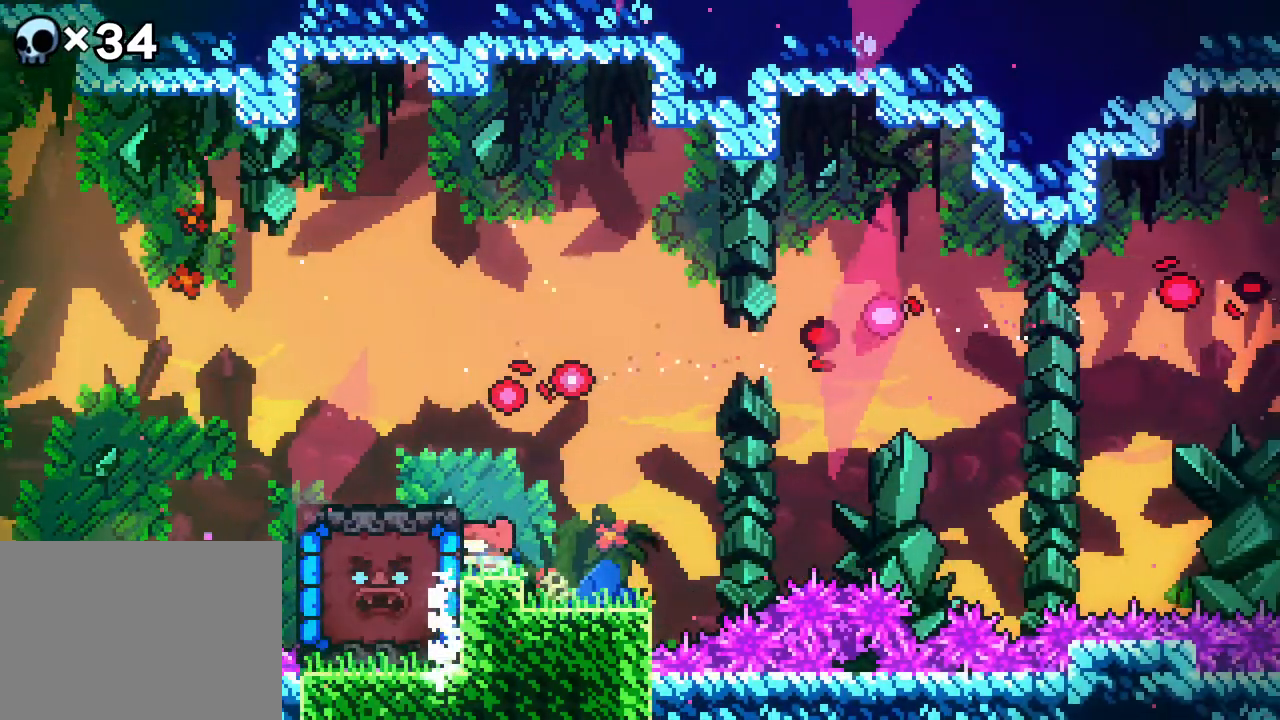
{"dt_ms": 500, "buttons": ["DPAD_RIGHT"], "events": [[83, "DPAD_LEFT", "up"], [133, "DPAD_RIGHT", "down"]]}
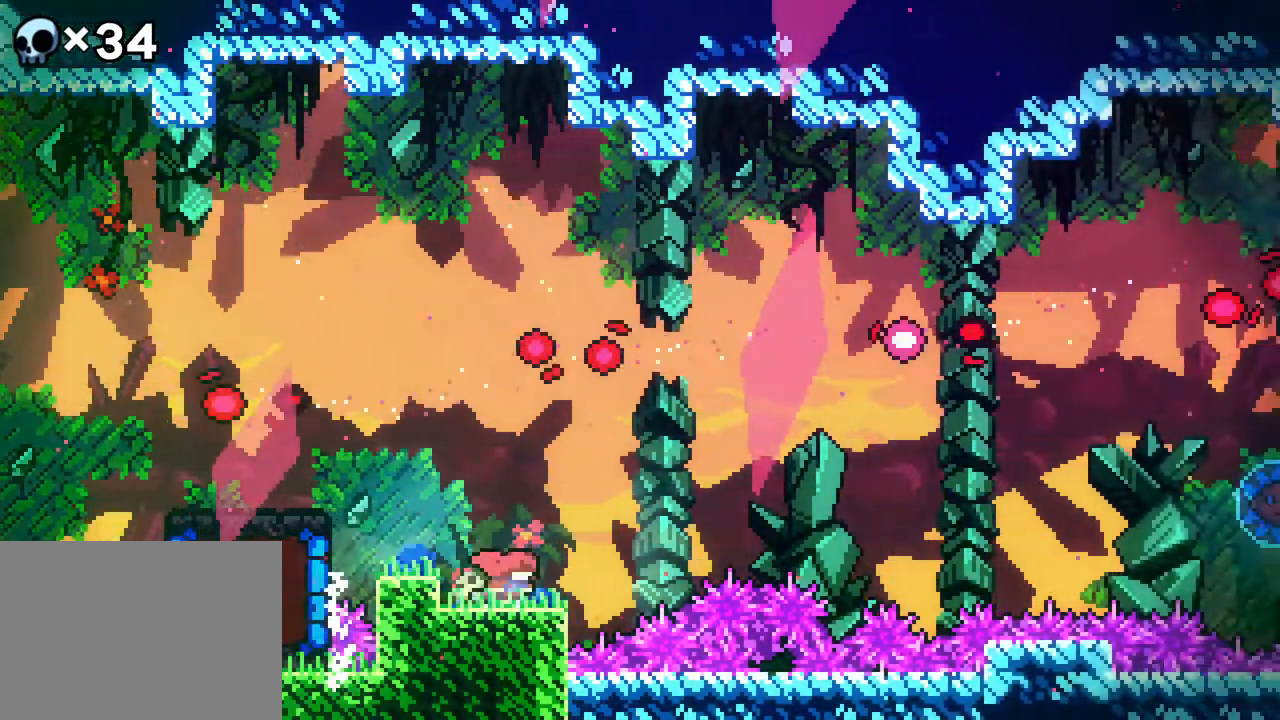
{"dt_ms": 500, "buttons": ["A", "DPAD_RIGHT"], "events": [[150, "DPAD_RIGHT", "up"], [300, "DPAD_LEFT", "down"], [317, "B", "down"], [350, "DPAD_DOWN", "down"], [433, "DPAD_DOWN", "up"], [433, "DPAD_RIGHT", "down"], [450, "B", "up"], [483, "DPAD_LEFT", "up"], [500, "A", "down"]]}
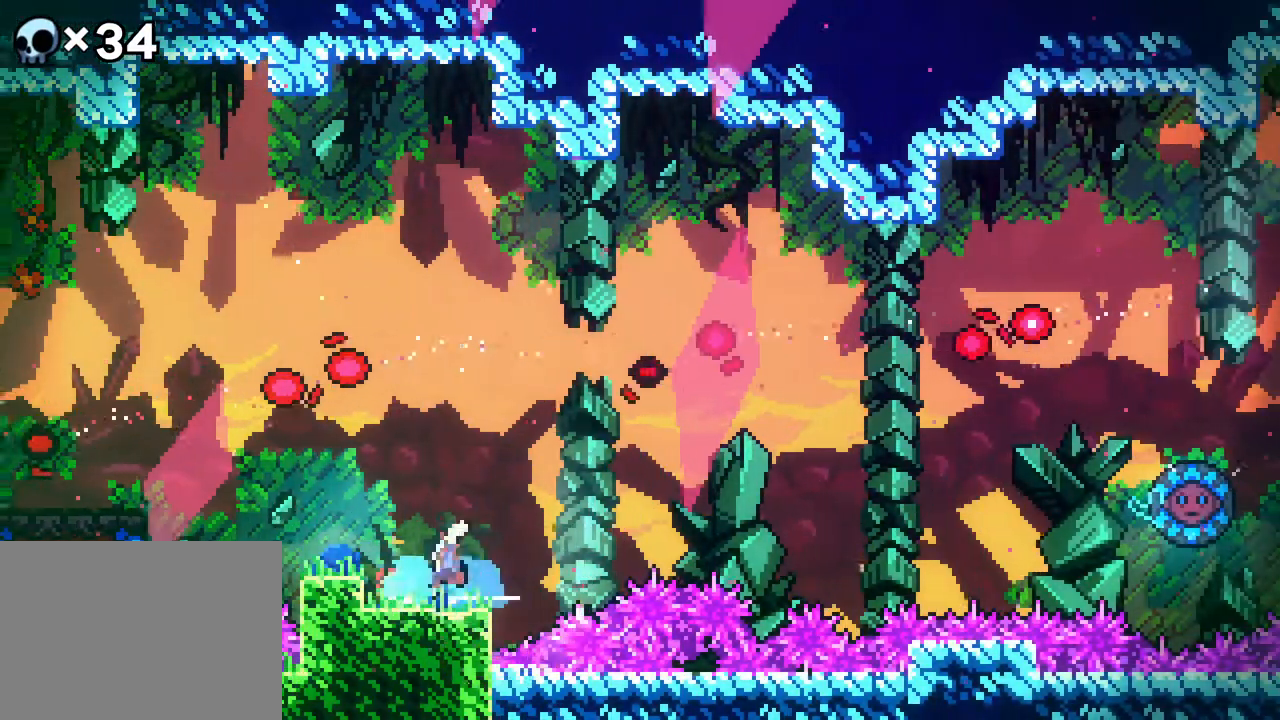
{"dt_ms": 500, "buttons": ["B", "DPAD_UP", "DPAD_RIGHT"], "events": [[400, "A", "up"], [400, "DPAD_UP", "down"], [450, "B", "down"]]}
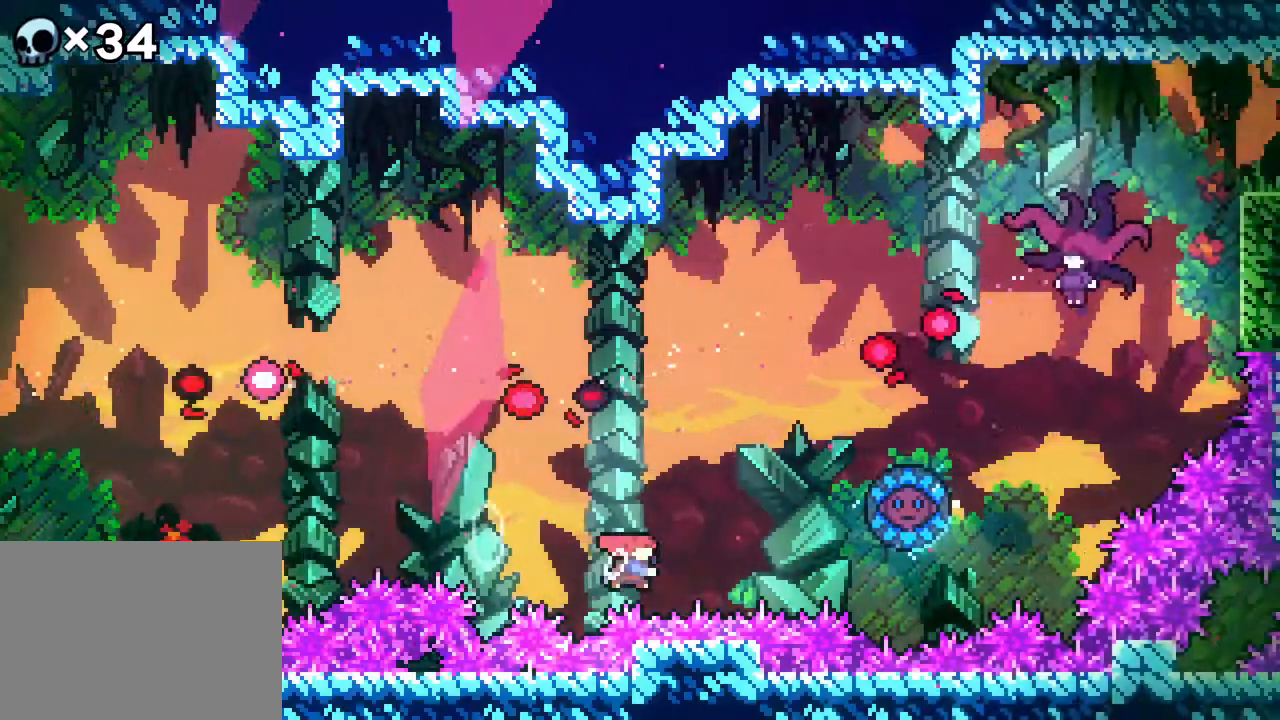
{"dt_ms": 500, "buttons": ["DPAD_RIGHT"], "events": [[183, "B", "up"], [233, "DPAD_UP", "up"]]}
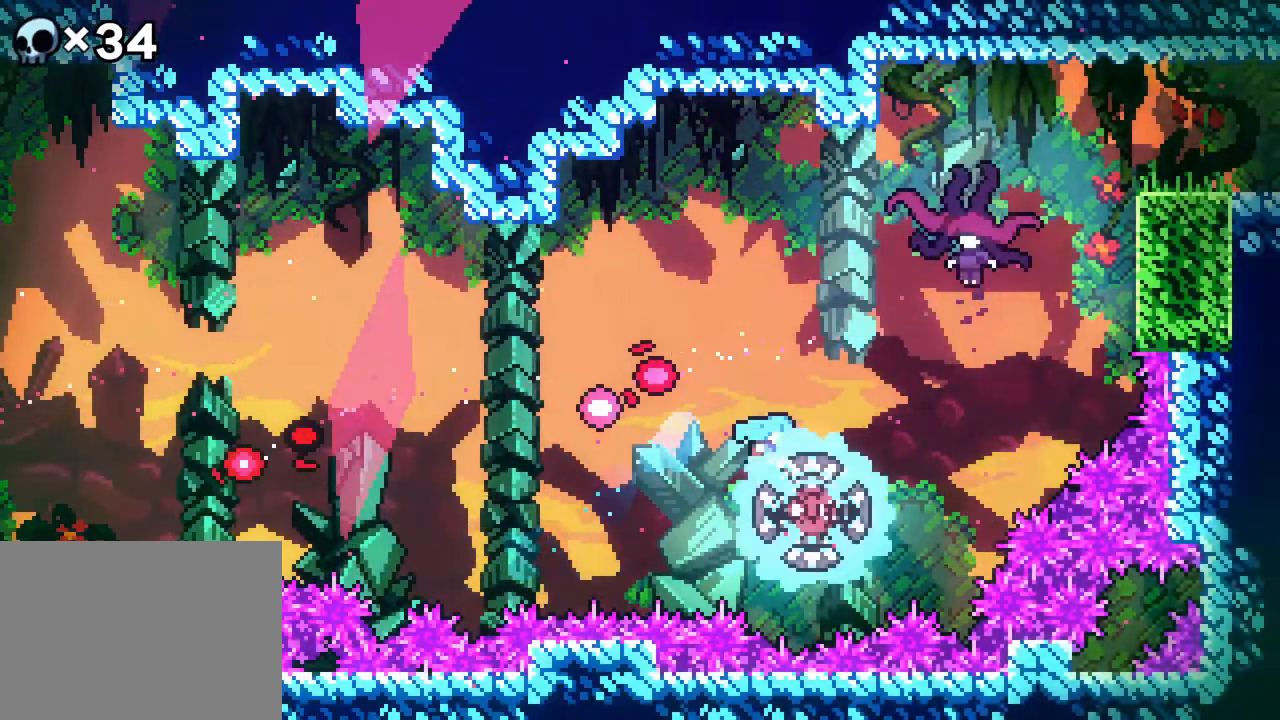
{"dt_ms": 500, "buttons": ["B", "DPAD_UP", "DPAD_RIGHT"], "events": [[150, "DPAD_UP", "down"], [200, "DPAD_RIGHT", "up"], [250, "DPAD_RIGHT", "down"], [483, "B", "down"]]}
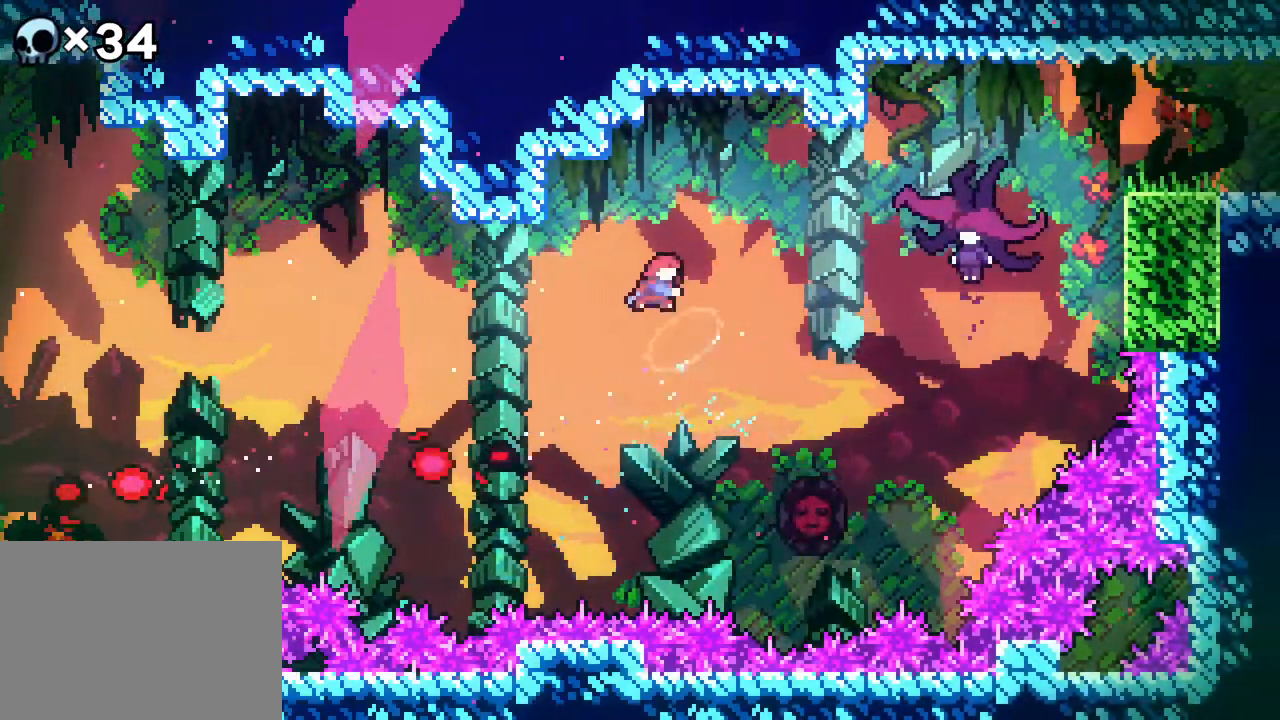
{"dt_ms": 500, "buttons": ["B", "DPAD_UP", "DPAD_RIGHT"], "events": []}
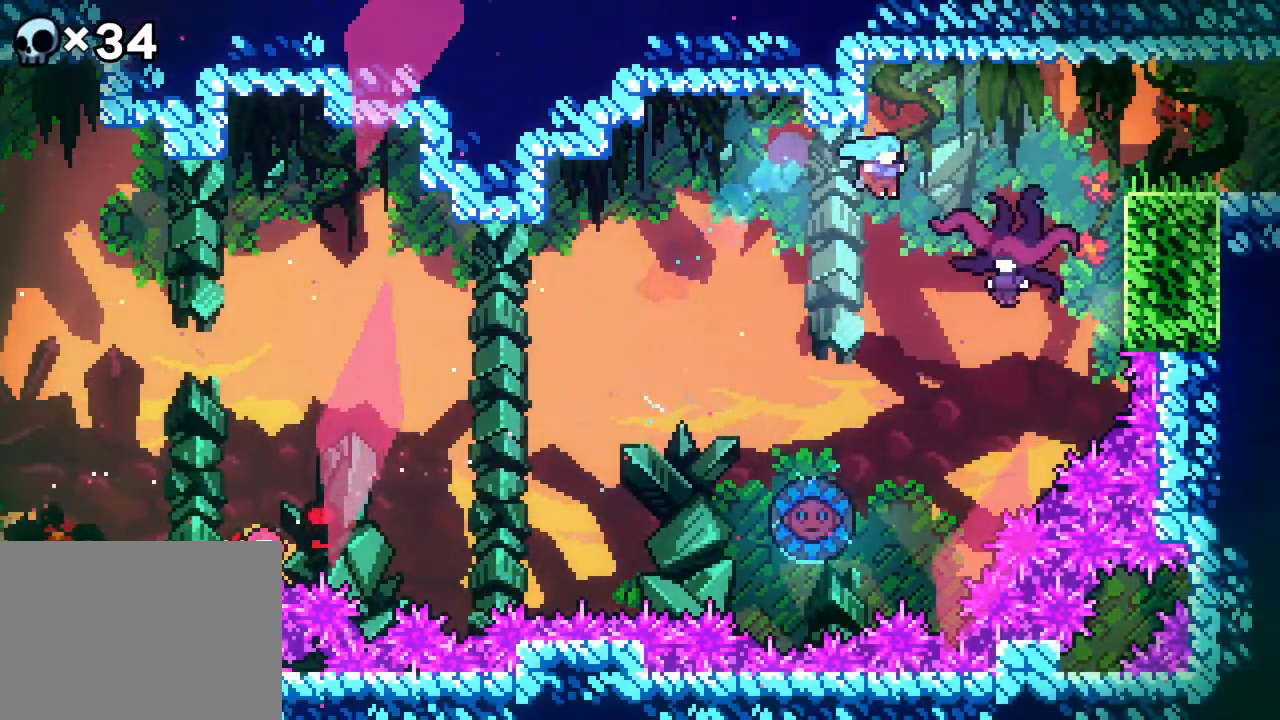
{"dt_ms": 500, "buttons": [], "events": [[333, "B", "up"], [333, "DPAD_UP", "up"], [367, "DPAD_RIGHT", "up"]]}
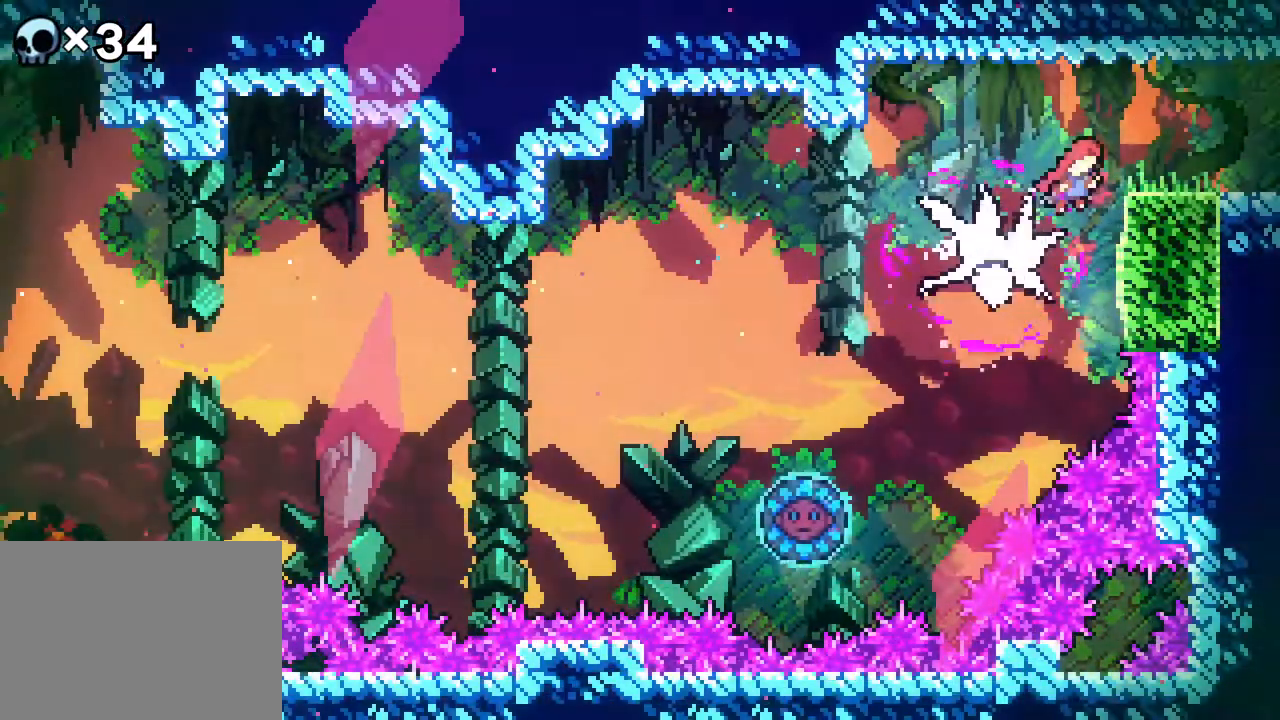
{"dt_ms": 500, "buttons": ["DPAD_RIGHT"], "events": [[383, "DPAD_RIGHT", "down"]]}
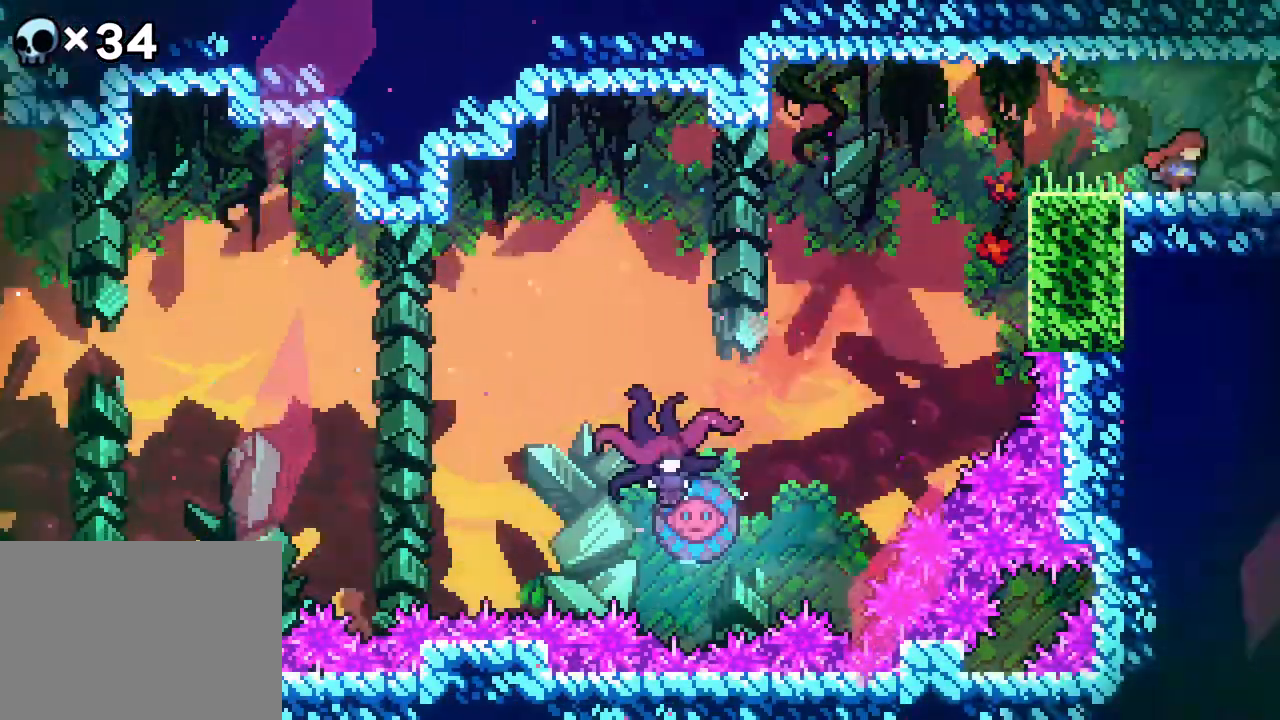
{"dt_ms": 500, "buttons": ["DPAD_RIGHT"], "events": []}
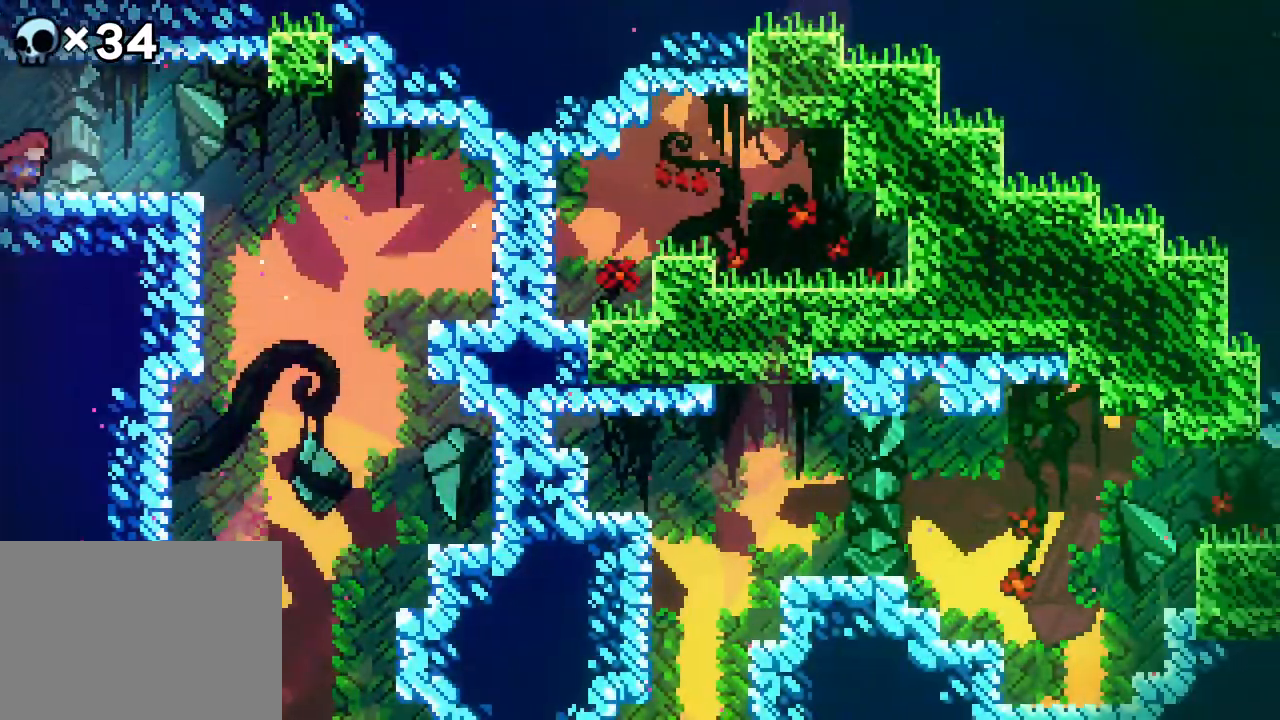
{"dt_ms": 500, "buttons": ["DPAD_RIGHT"], "events": []}
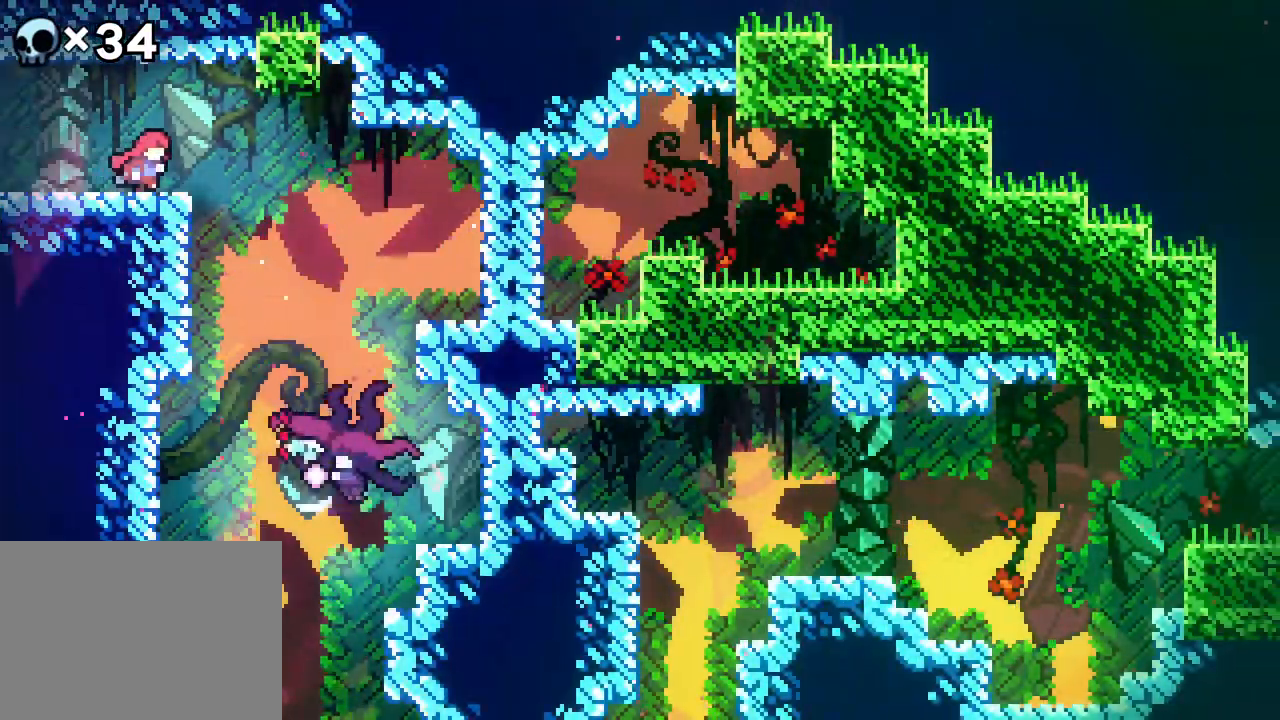
{"dt_ms": 500, "buttons": ["DPAD_LEFT"], "events": [[433, "DPAD_RIGHT", "up"], [483, "DPAD_LEFT", "down"]]}
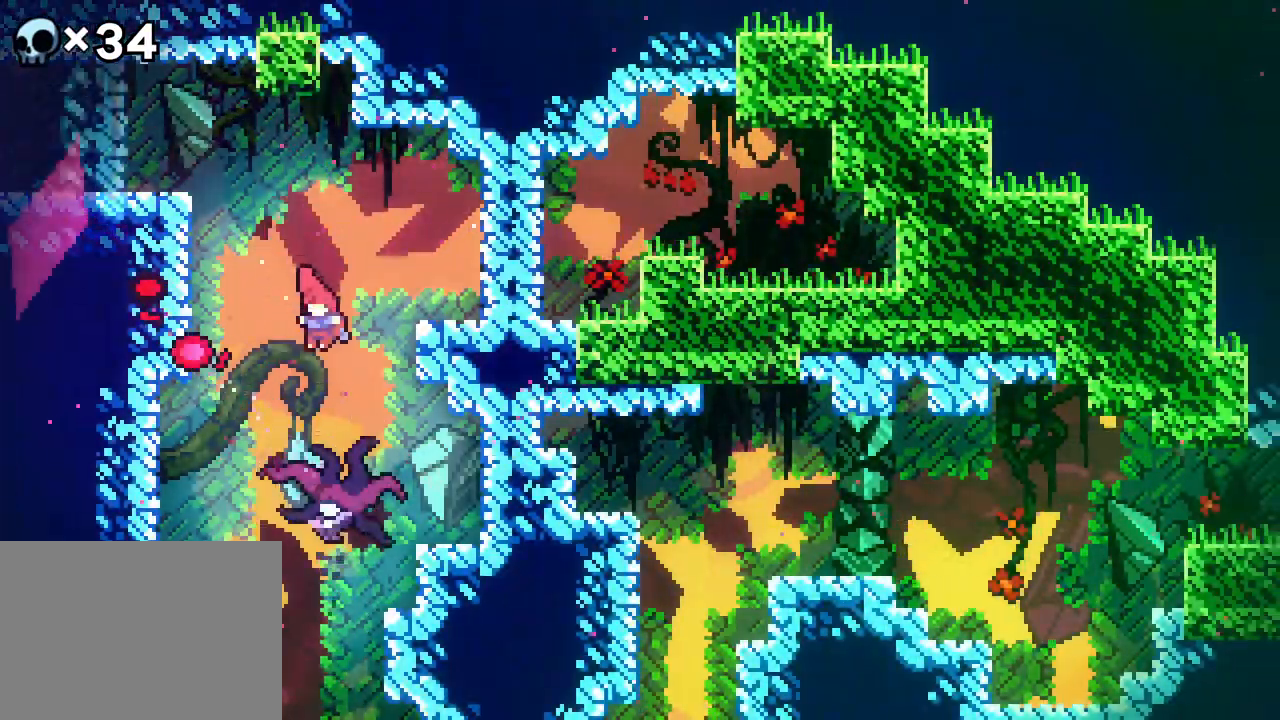
{"dt_ms": 500, "buttons": [], "events": [[33, "DPAD_LEFT", "up"]]}
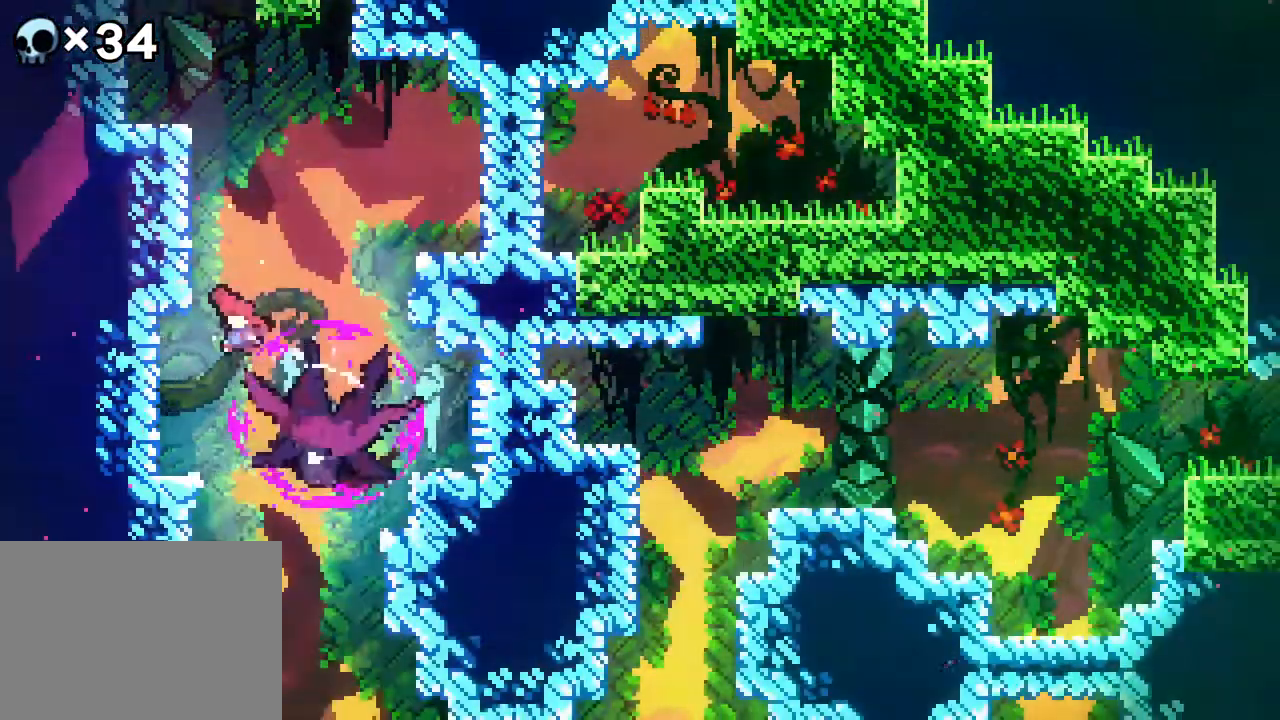
{"dt_ms": 1000, "buttons": []}
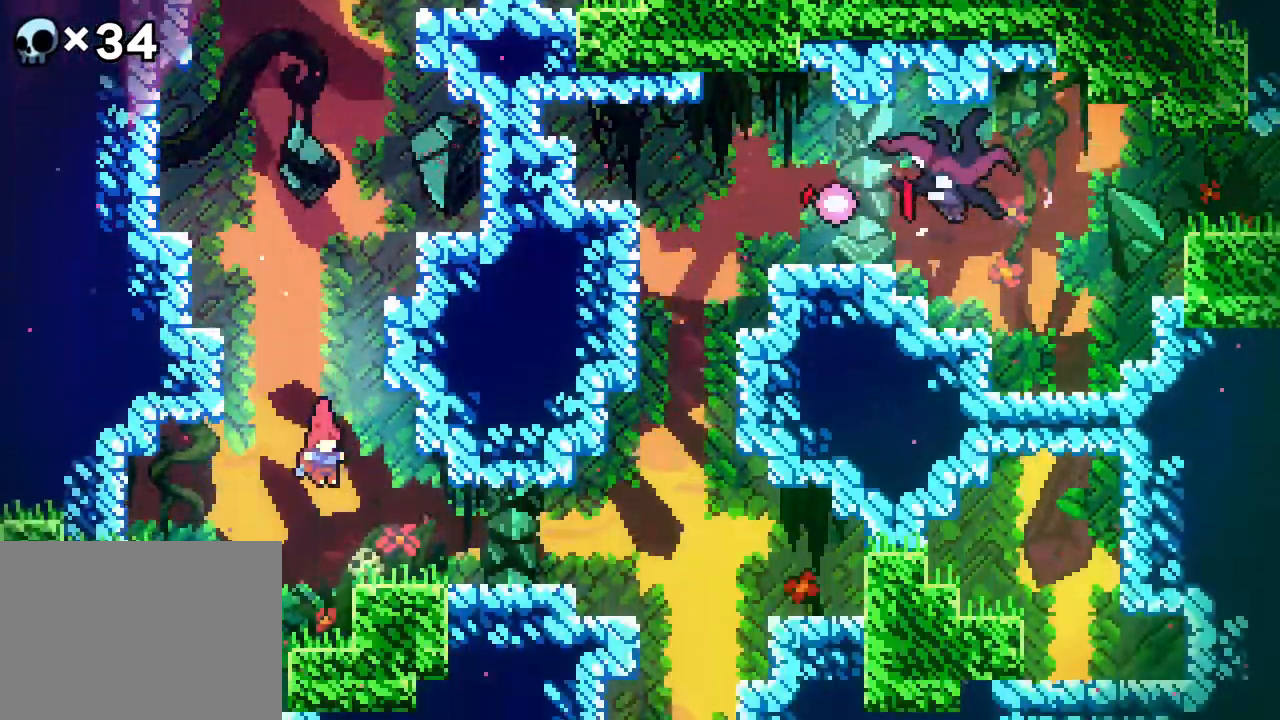
{"dt_ms": 500, "buttons": ["DPAD_RIGHT"], "events": [[167, "DPAD_RIGHT", "down"]]}
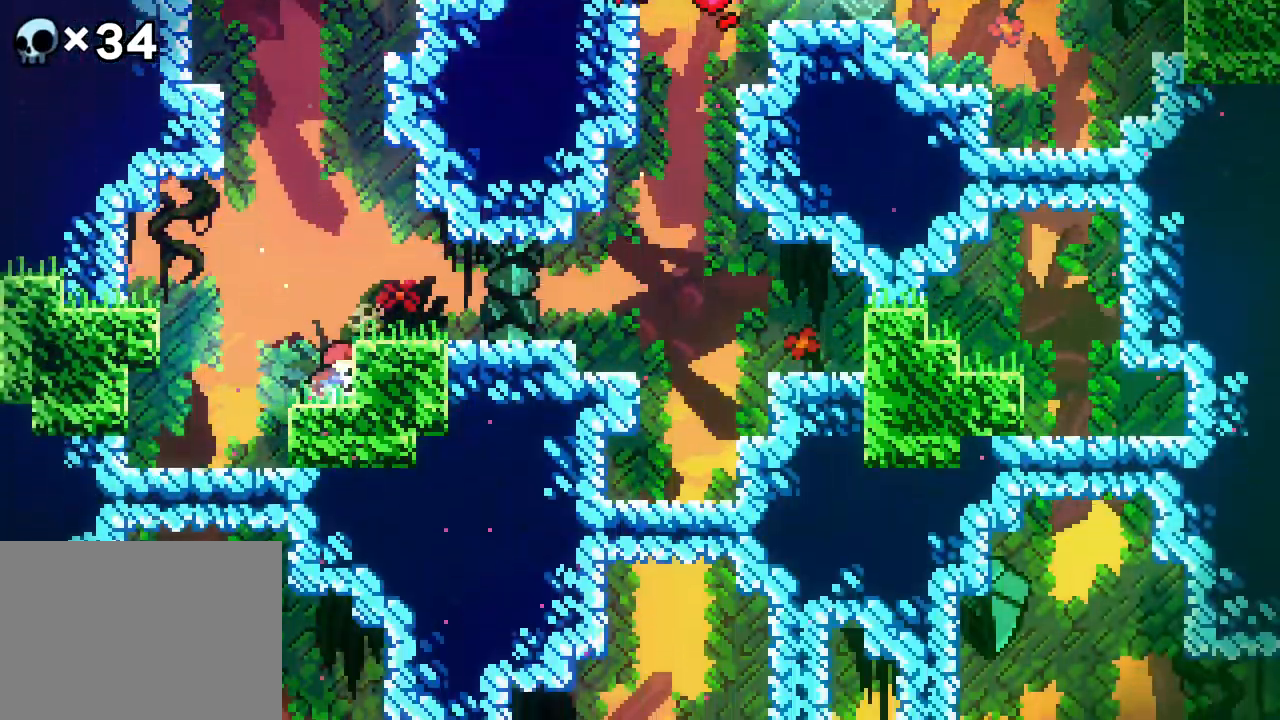
{"dt_ms": 500, "buttons": ["DPAD_RIGHT"], "events": [[67, "A", "down"], [150, "A", "up"]]}